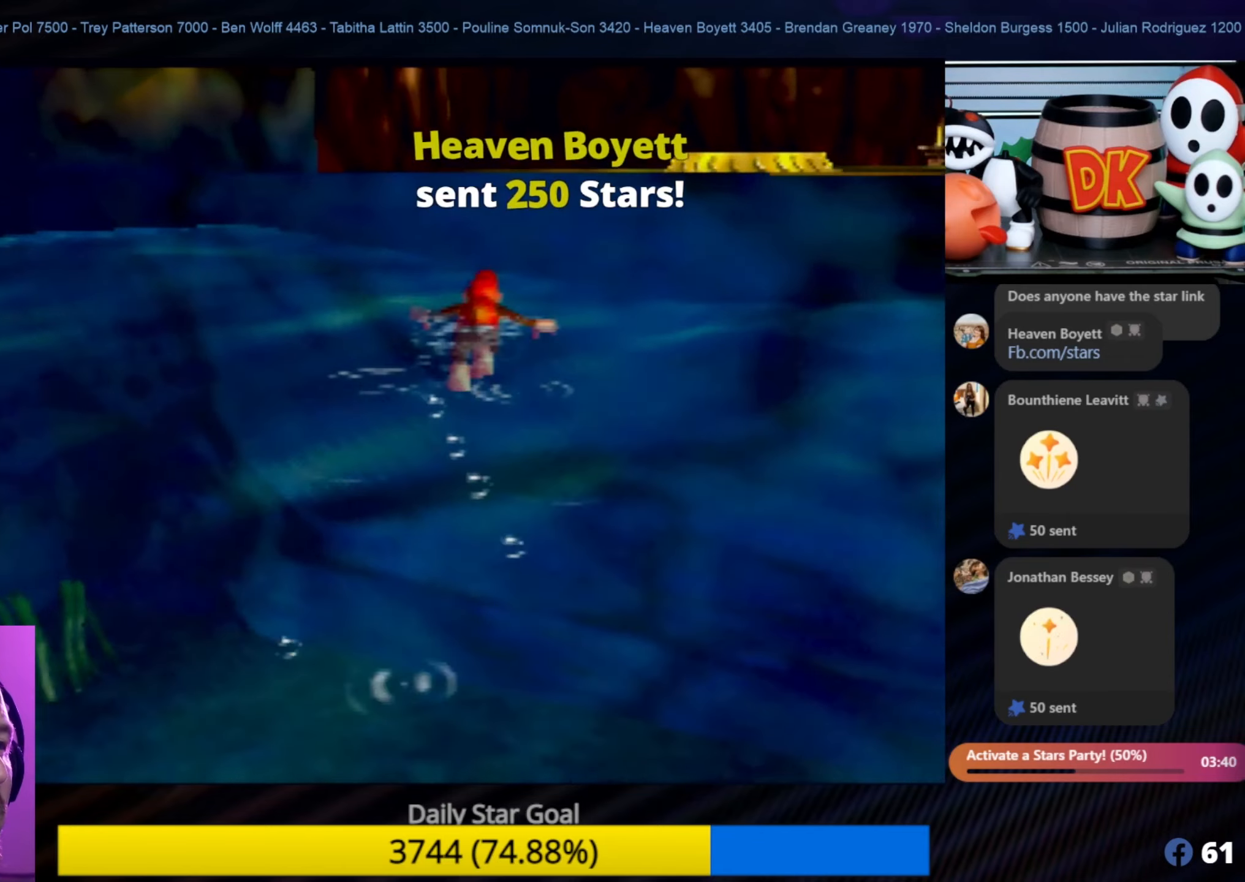
Gameplay with a controller (Nintendo layout); each line is a JSON object with the inputs held at the frame after it. "events" lists button and stick changes between this image and that frame as [ms after this image, input, new state], when the widget could be followed in between. Not read: L1 L3 R3.
{"buttons": [], "left_stick": "up", "events": []}
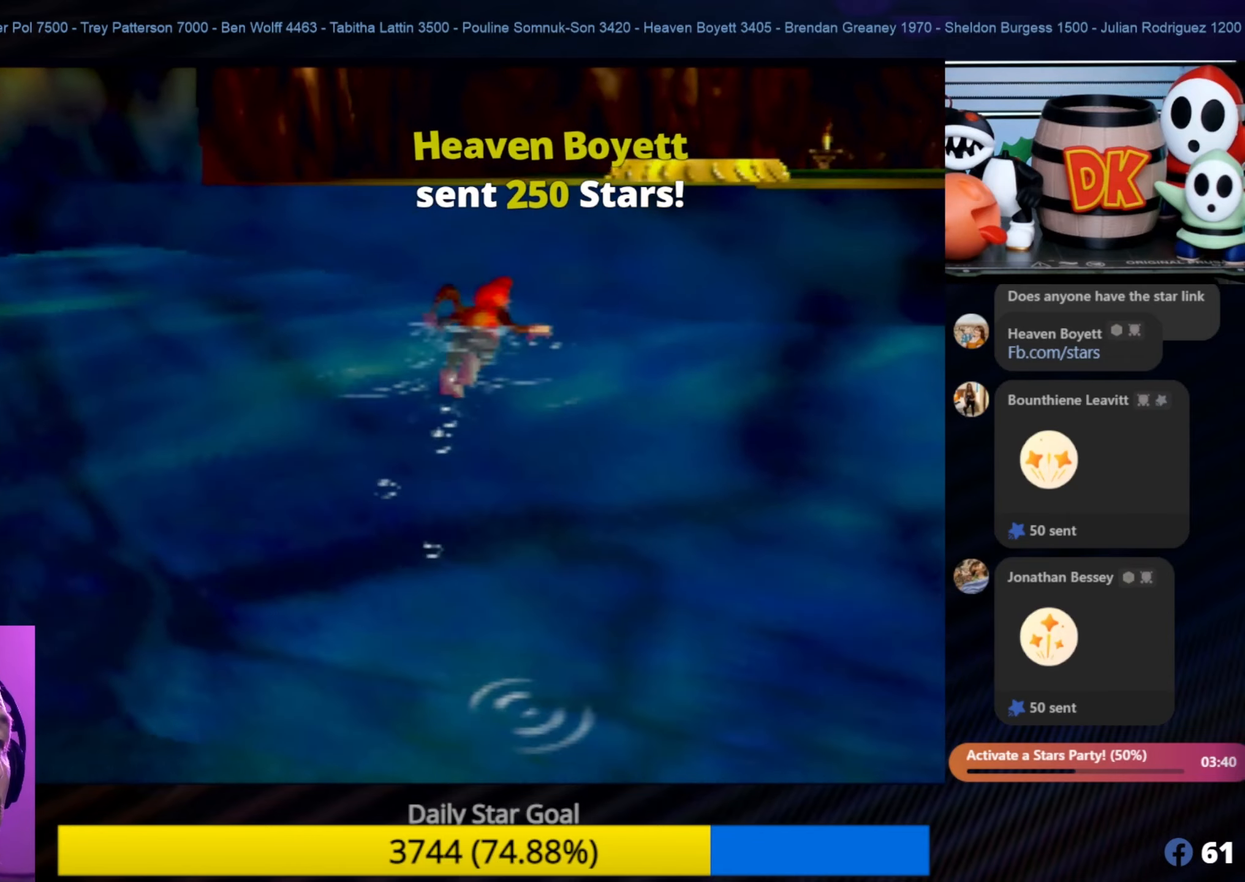
{"buttons": [], "left_stick": "up", "events": []}
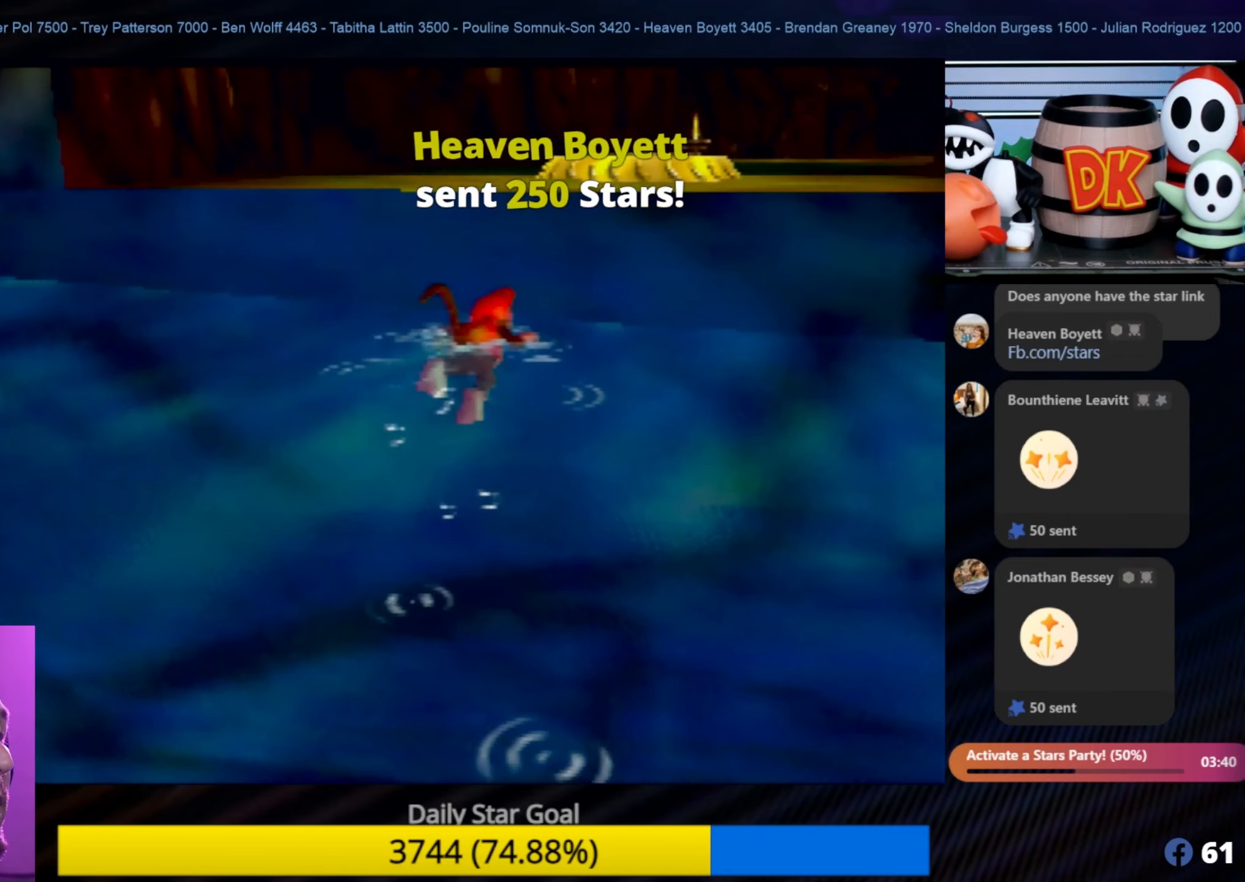
{"buttons": ["A"], "left_stick": "up", "events": [[233, "A", "down"]]}
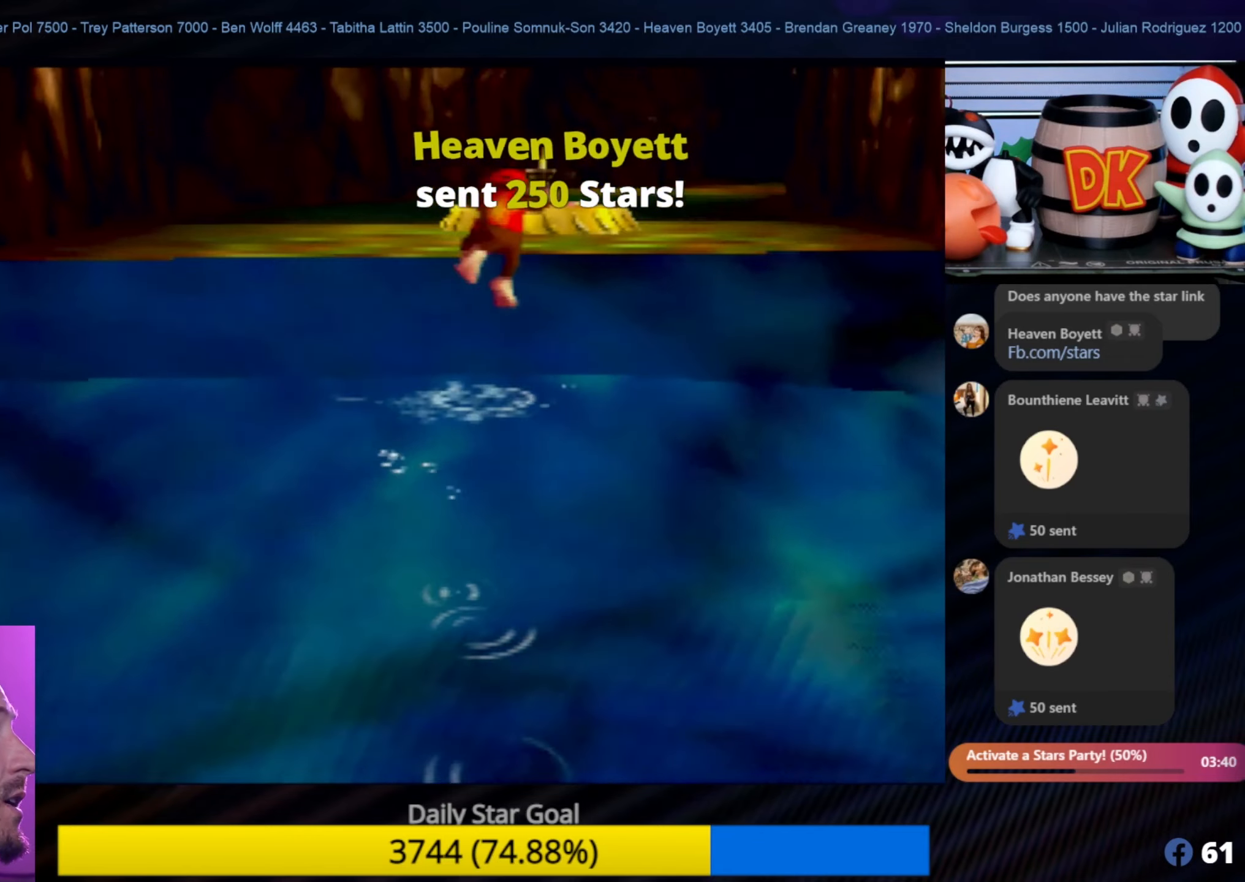
{"buttons": [], "left_stick": "up", "events": [[483, "A", "up"]]}
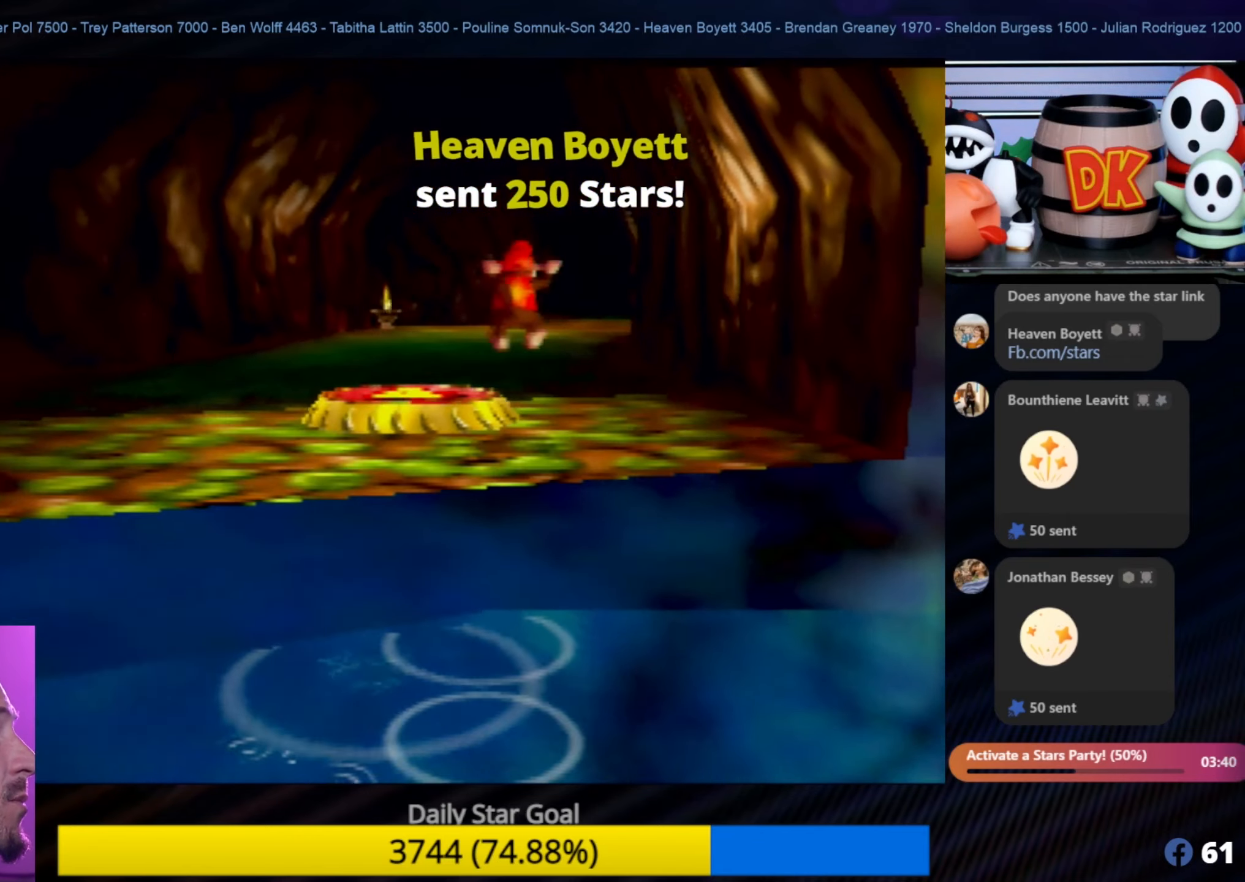
{"buttons": [], "left_stick": "up-left", "events": [[350, "left_stick", "up-left"]]}
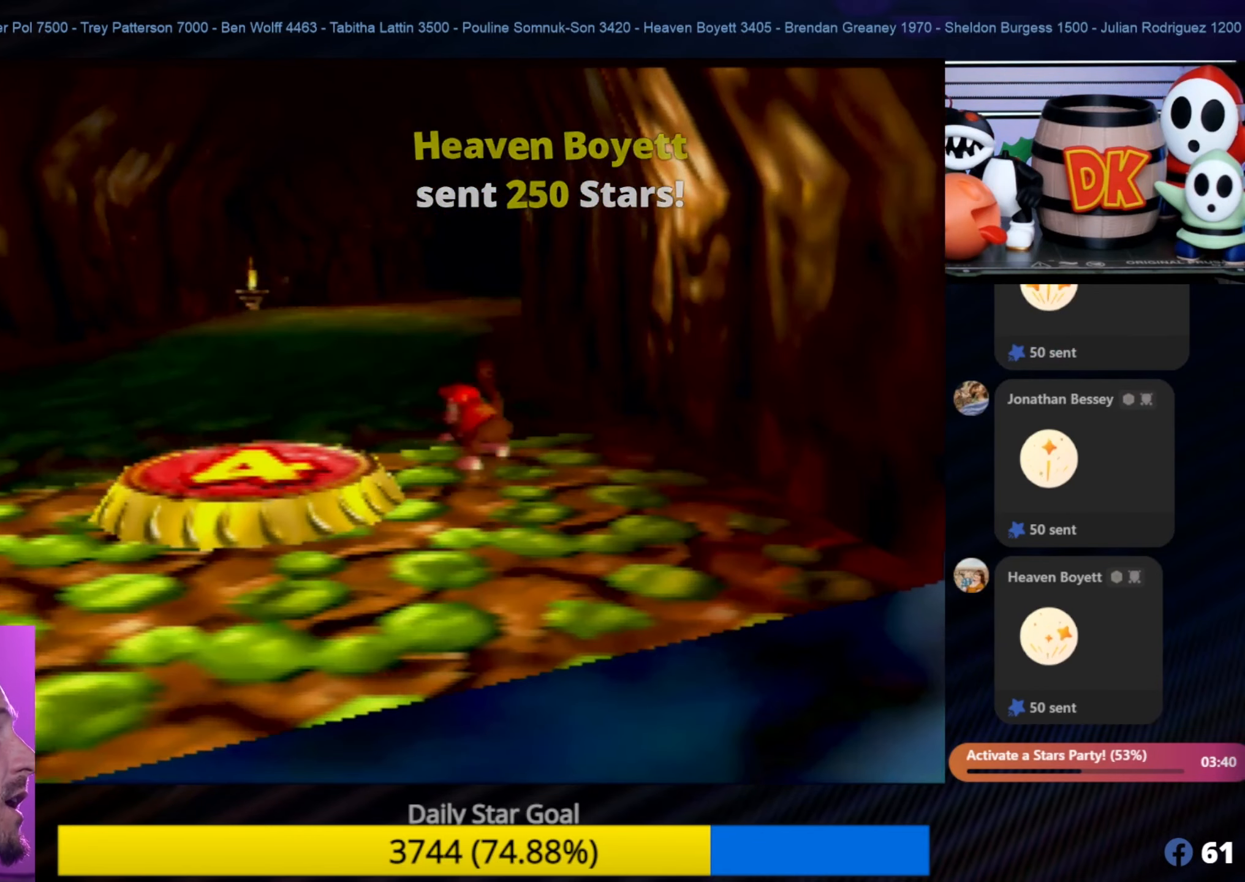
{"buttons": [], "left_stick": "up", "events": [[483, "left_stick", "up"]]}
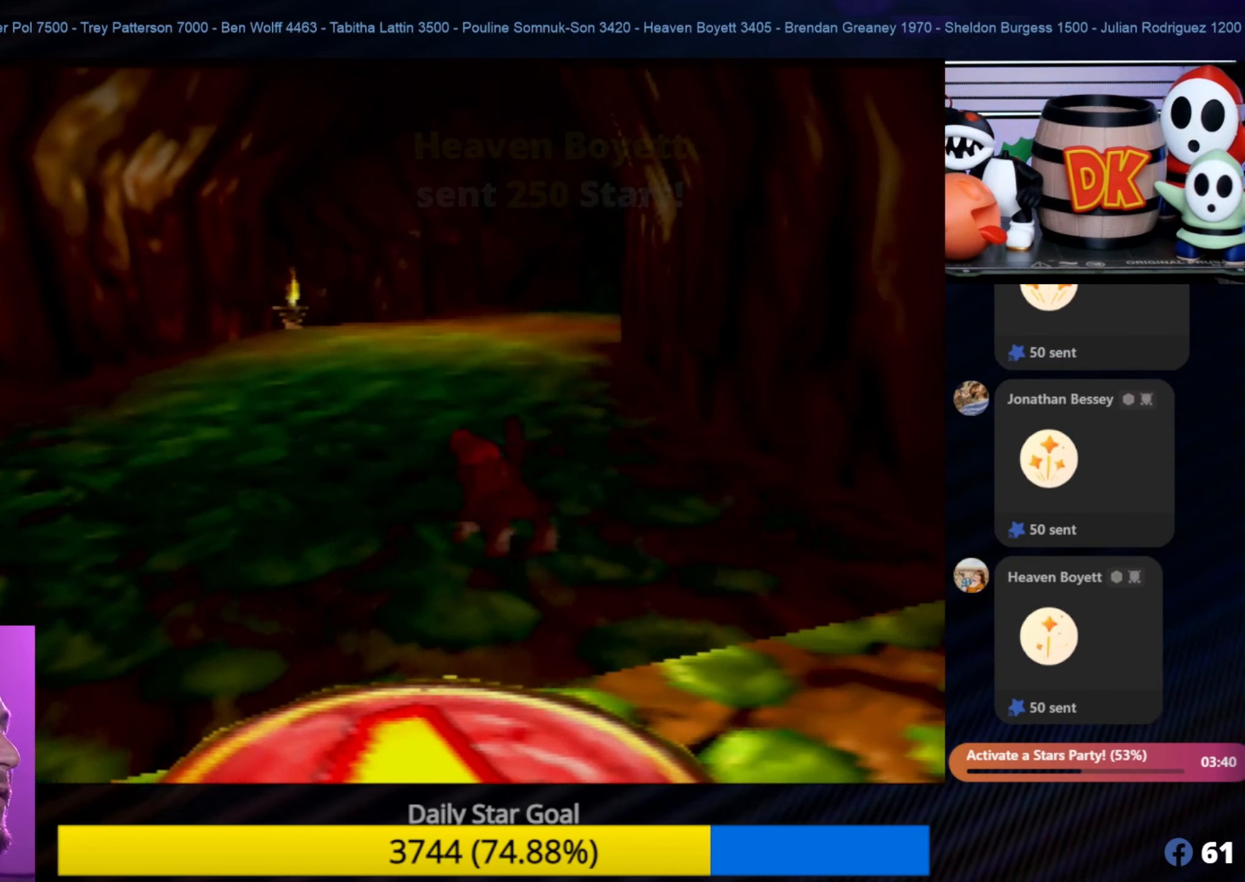
{"buttons": [], "left_stick": "up", "events": []}
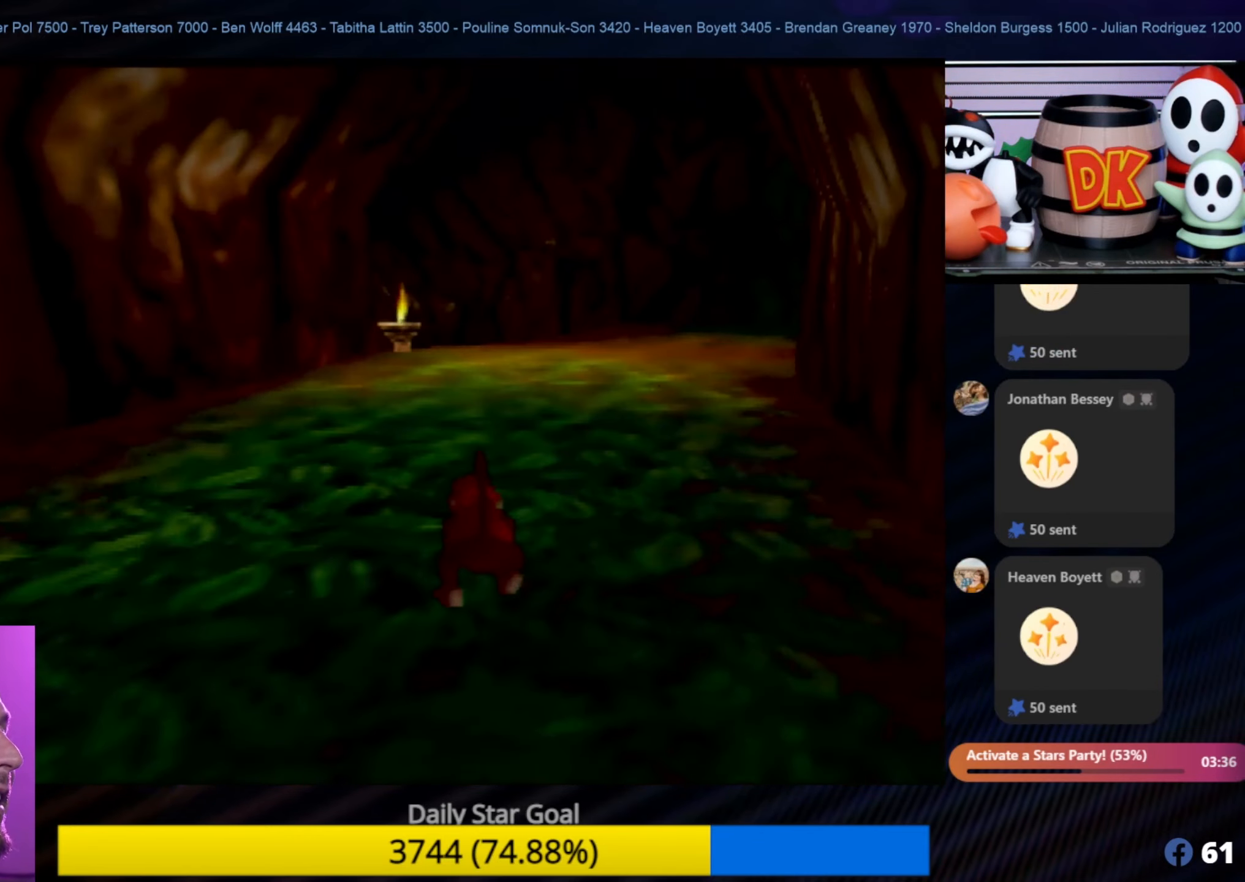
{"buttons": [], "left_stick": "up", "events": [[100, "C_LEFT", "down"], [100, "left_stick", "center"], [166, "C_LEFT", "up"], [166, "left_stick", "up"]]}
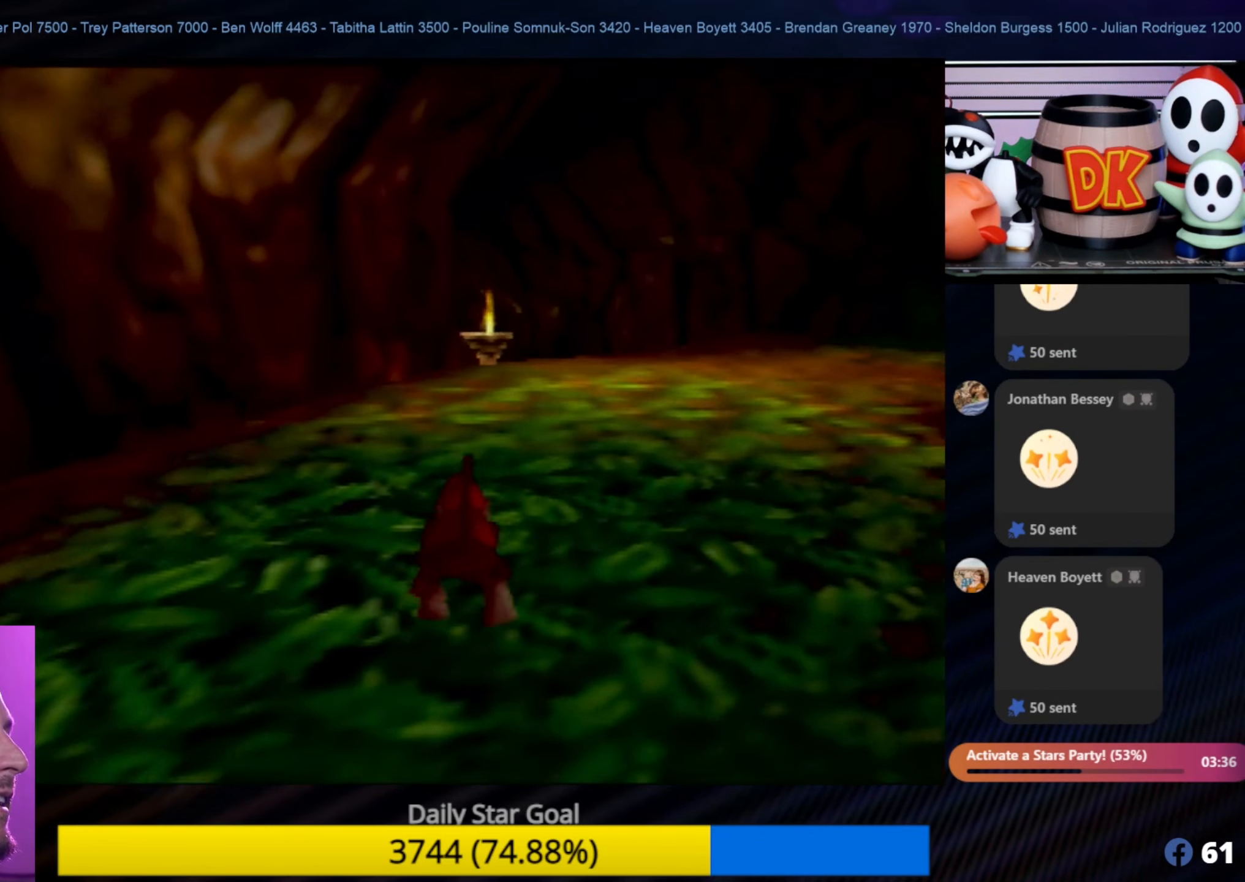
{"buttons": [], "left_stick": "up-right", "events": [[150, "left_stick", "up-right"]]}
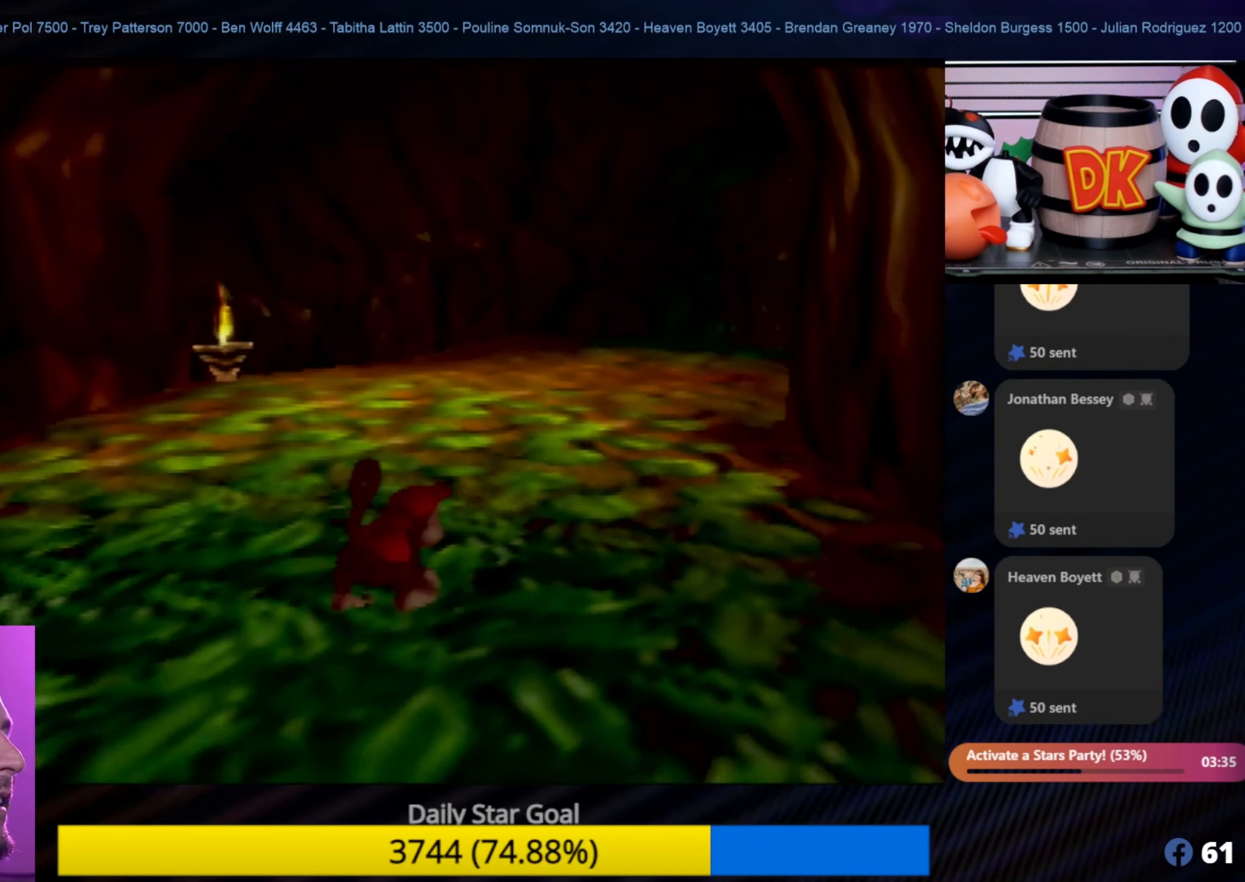
{"buttons": [], "left_stick": "up", "events": [[183, "left_stick", "up"]]}
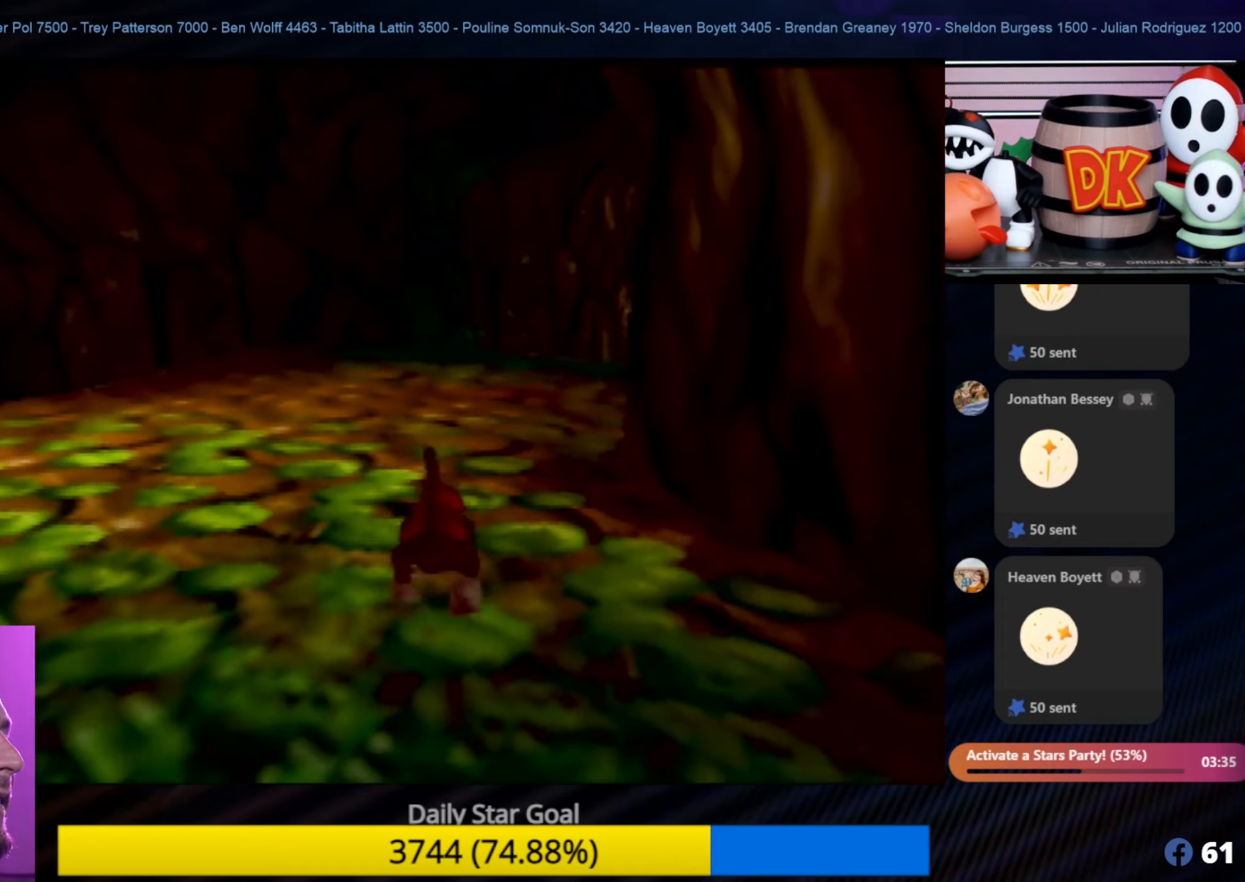
{"buttons": [], "left_stick": "up-left", "events": [[467, "left_stick", "up-left"]]}
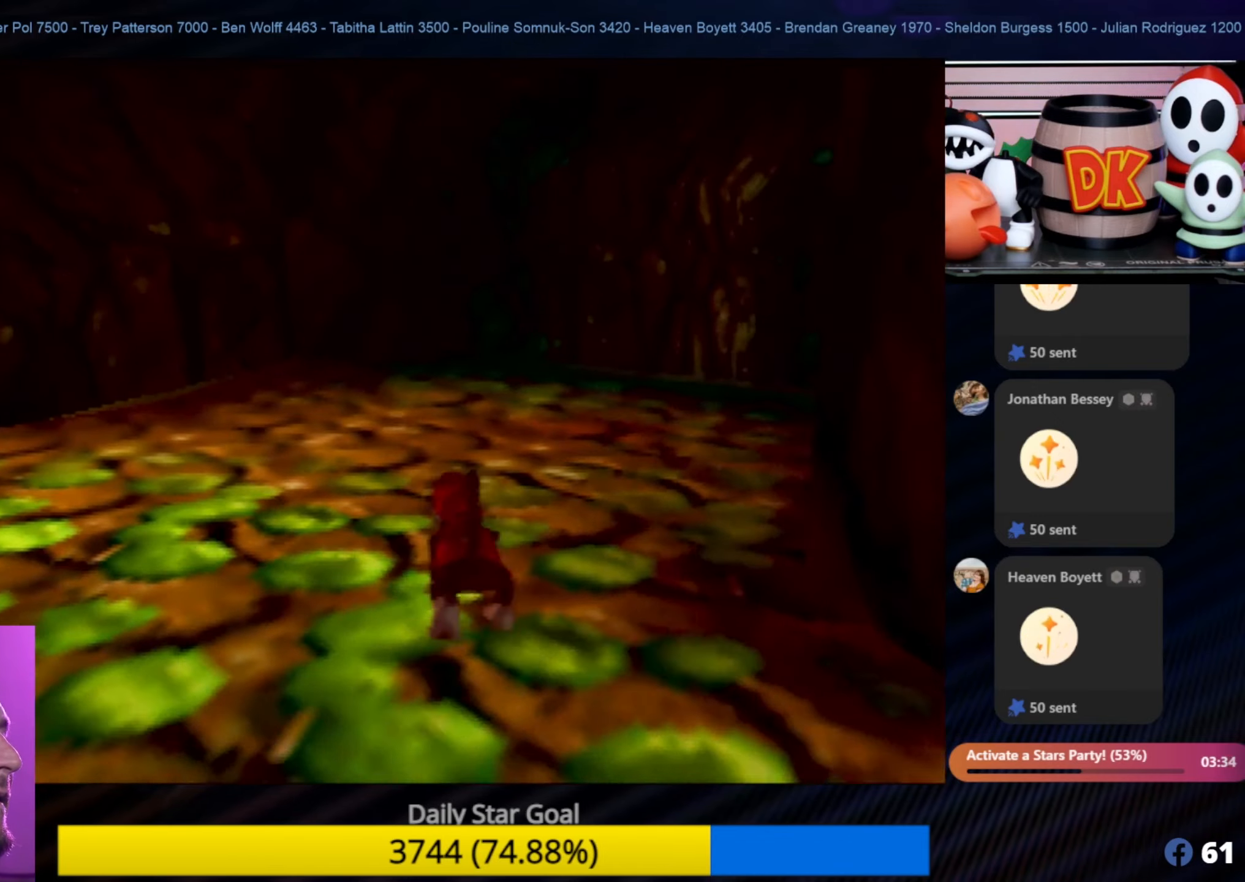
{"buttons": [], "left_stick": "up", "events": [[217, "C_RIGHT", "down"], [350, "C_RIGHT", "up"], [433, "left_stick", "up"]]}
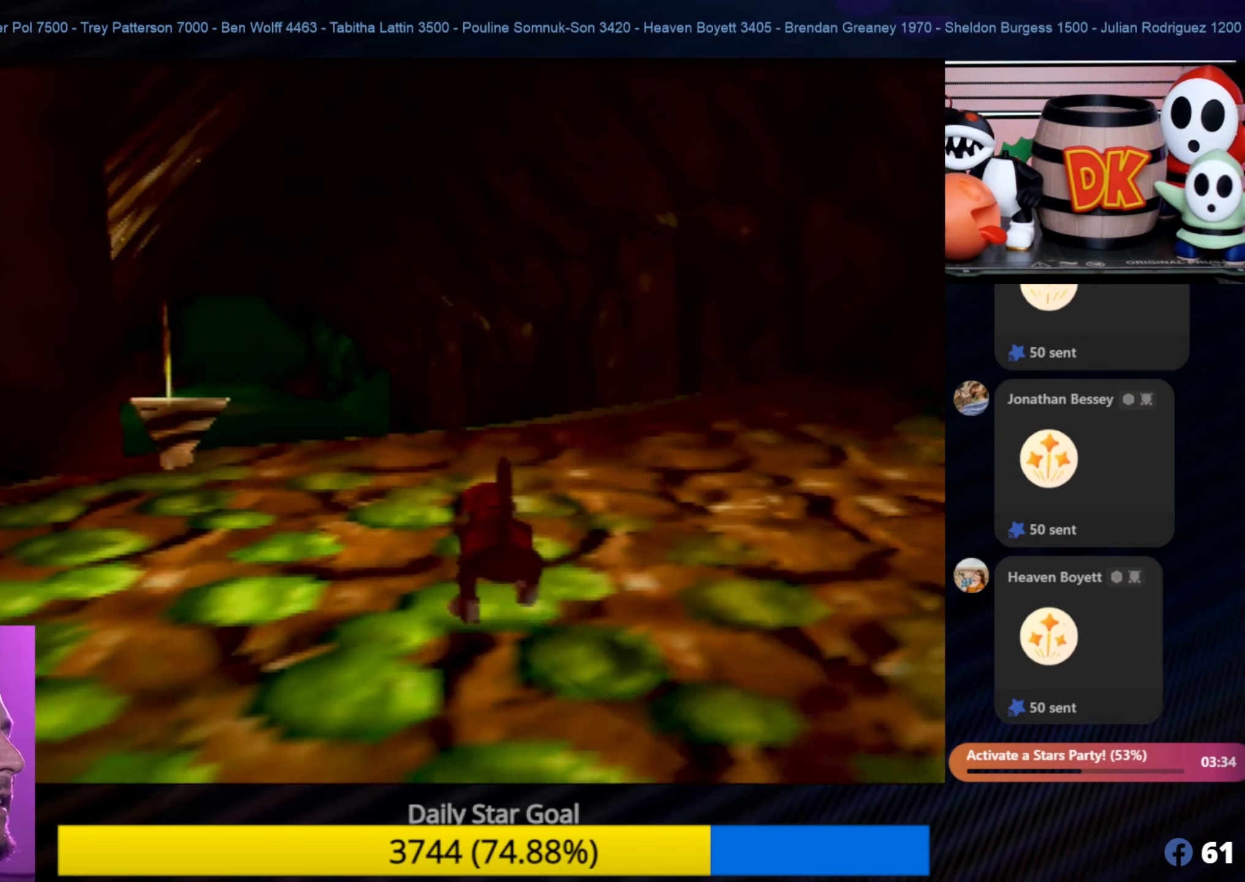
{"buttons": [], "left_stick": "up-right", "events": [[350, "left_stick", "up-right"]]}
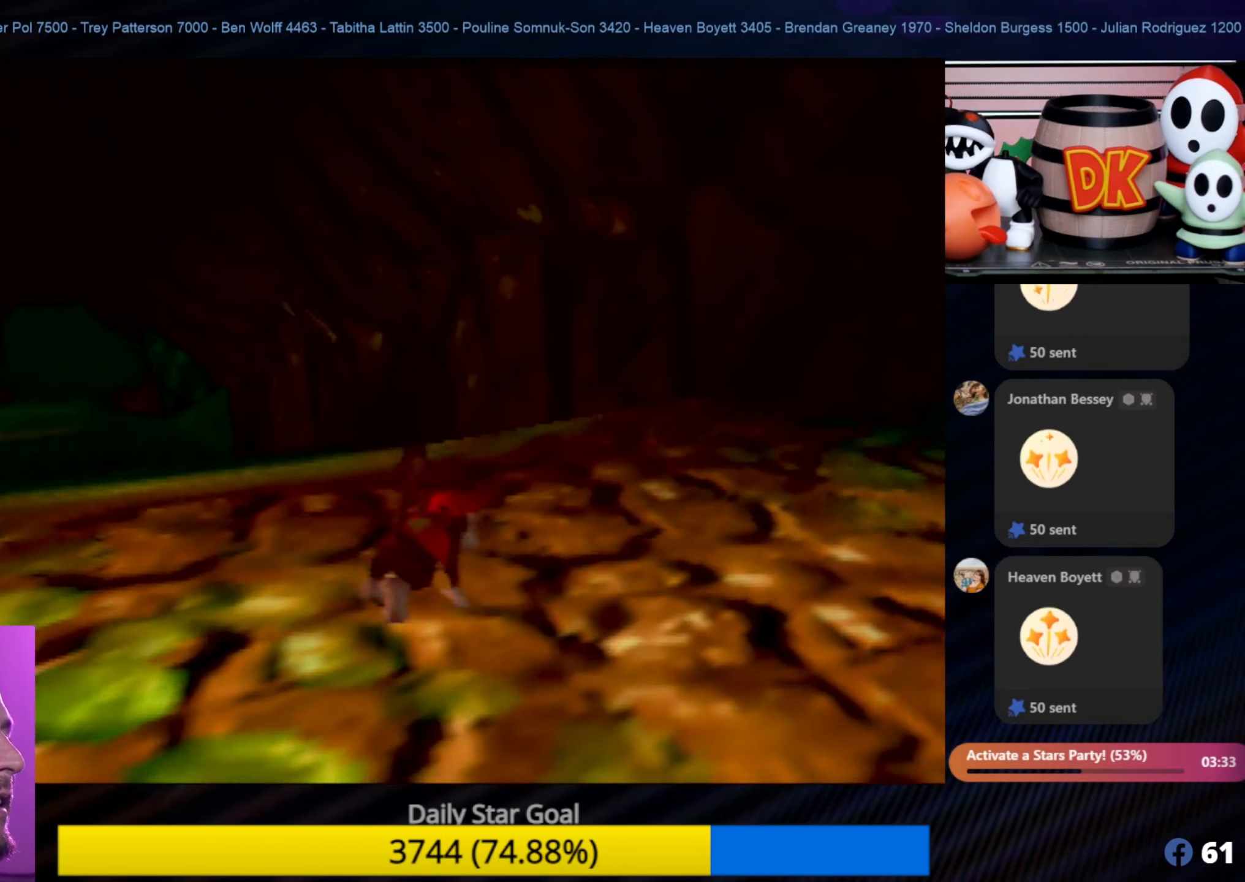
{"buttons": [], "left_stick": "up-left", "events": [[83, "left_stick", "up"], [350, "left_stick", "up-left"]]}
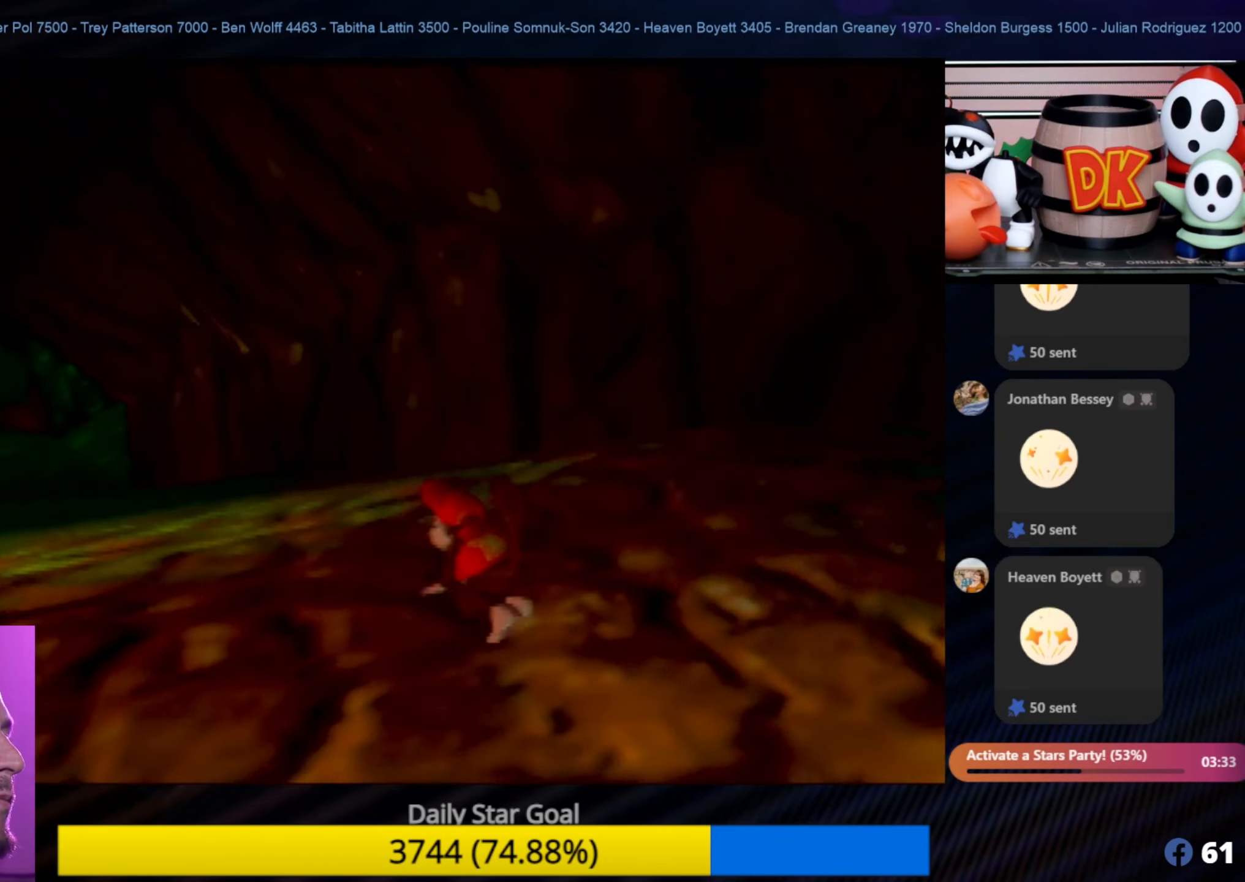
{"buttons": [], "left_stick": "up-left", "events": []}
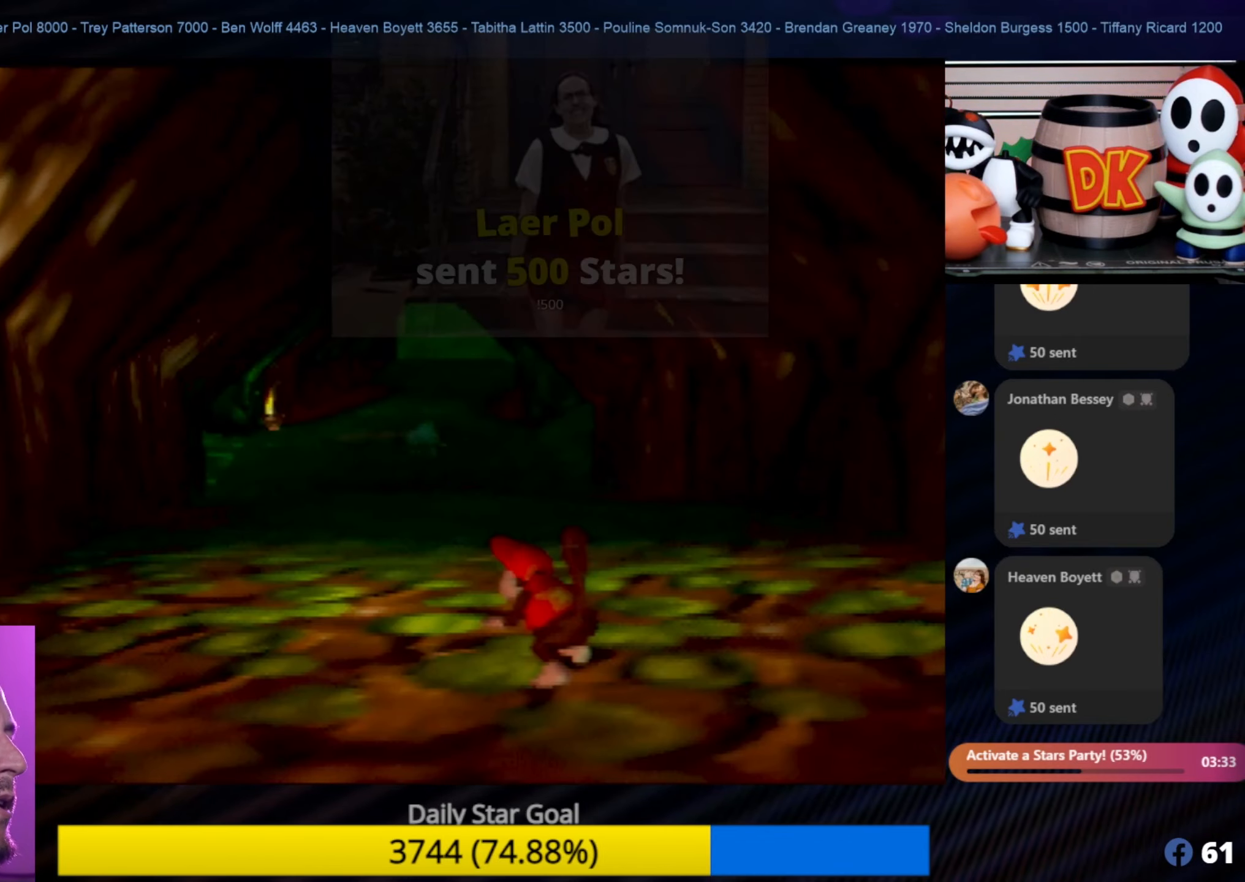
{"buttons": [], "left_stick": "up", "events": [[83, "left_stick", "up"]]}
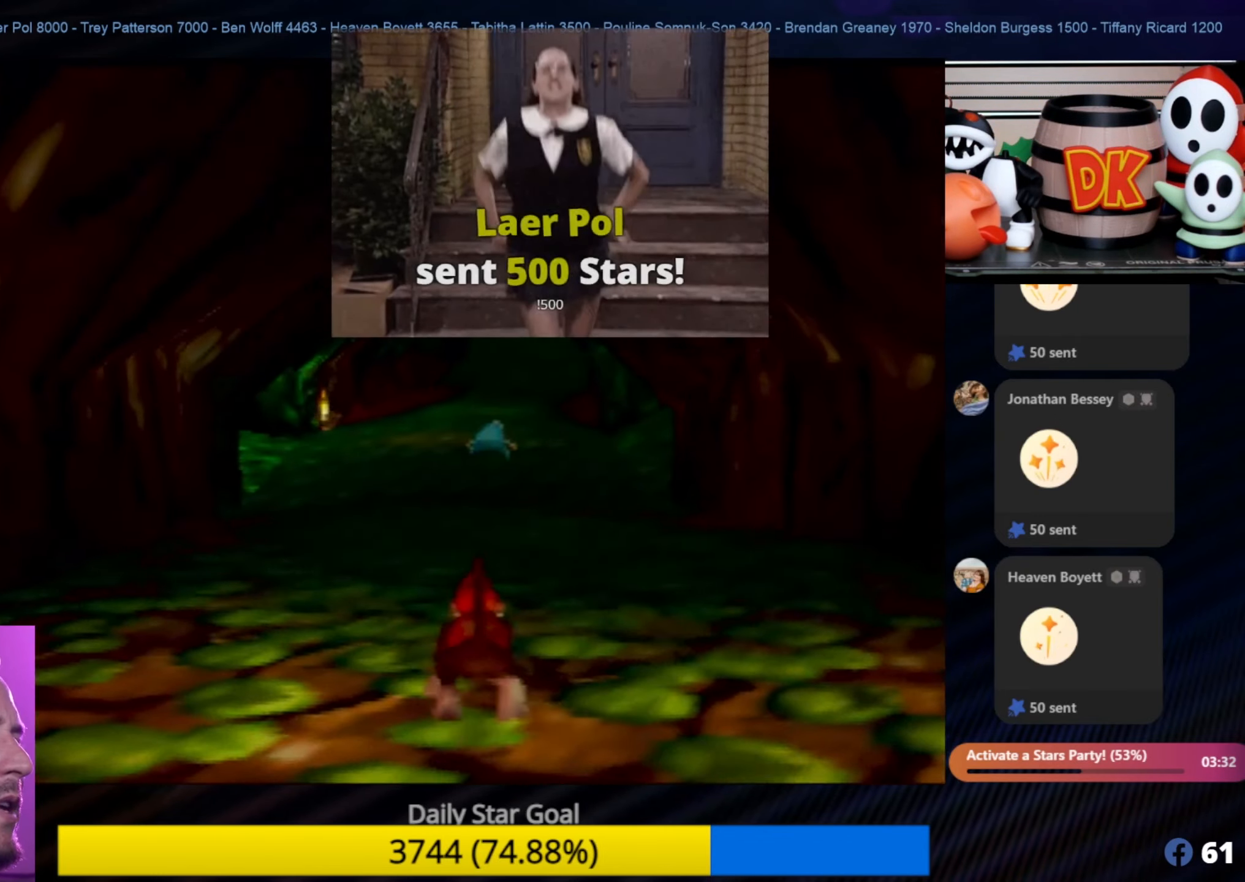
{"buttons": [], "left_stick": "up", "events": []}
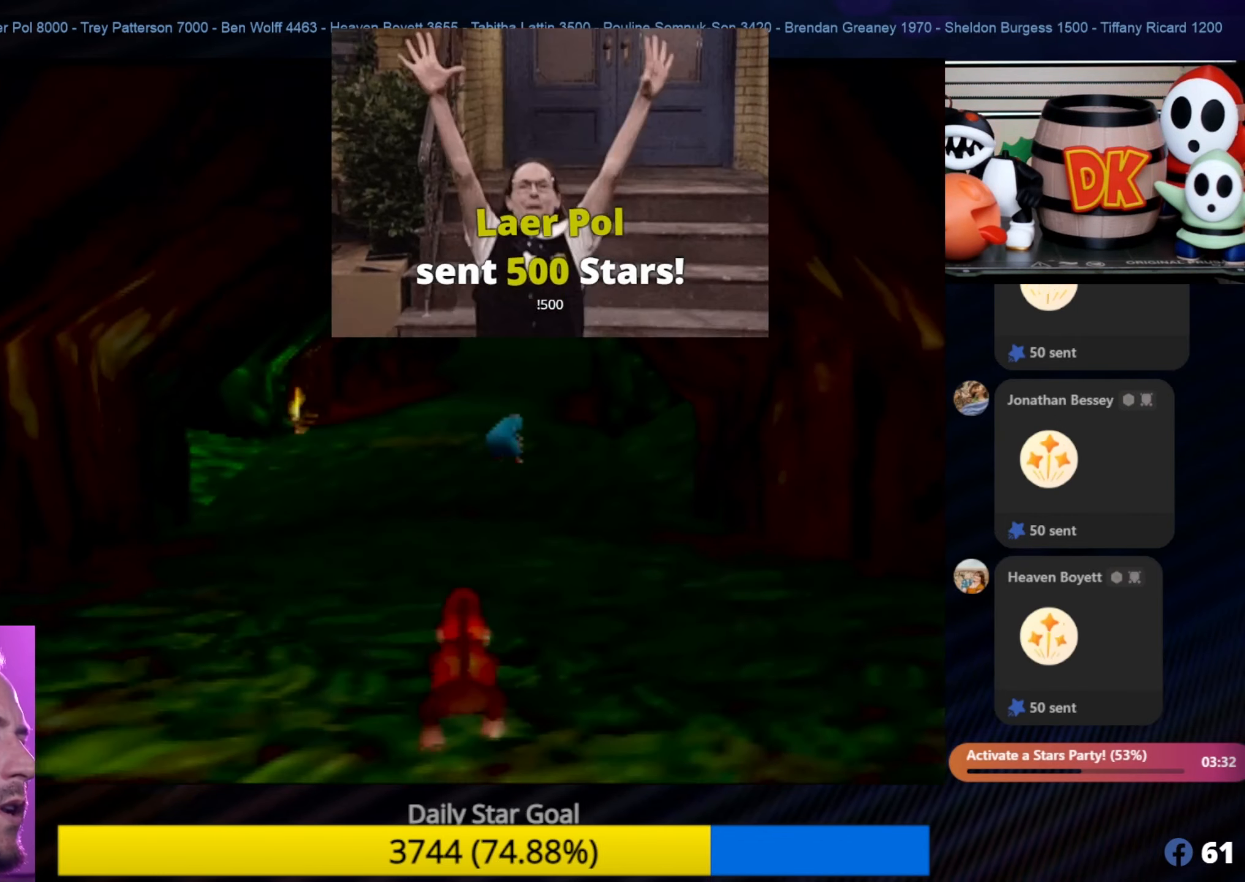
{"buttons": [], "left_stick": "up", "events": []}
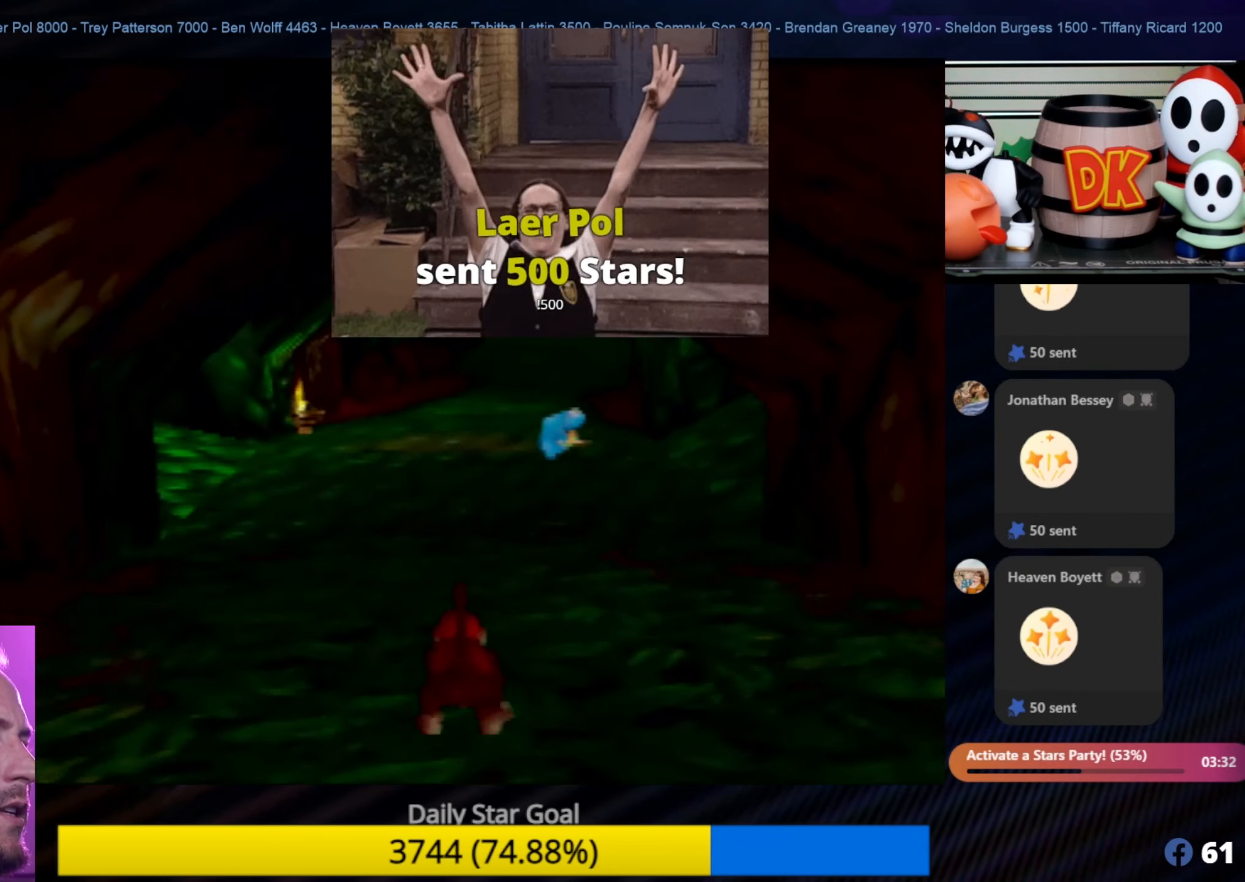
{"buttons": [], "left_stick": "up", "events": []}
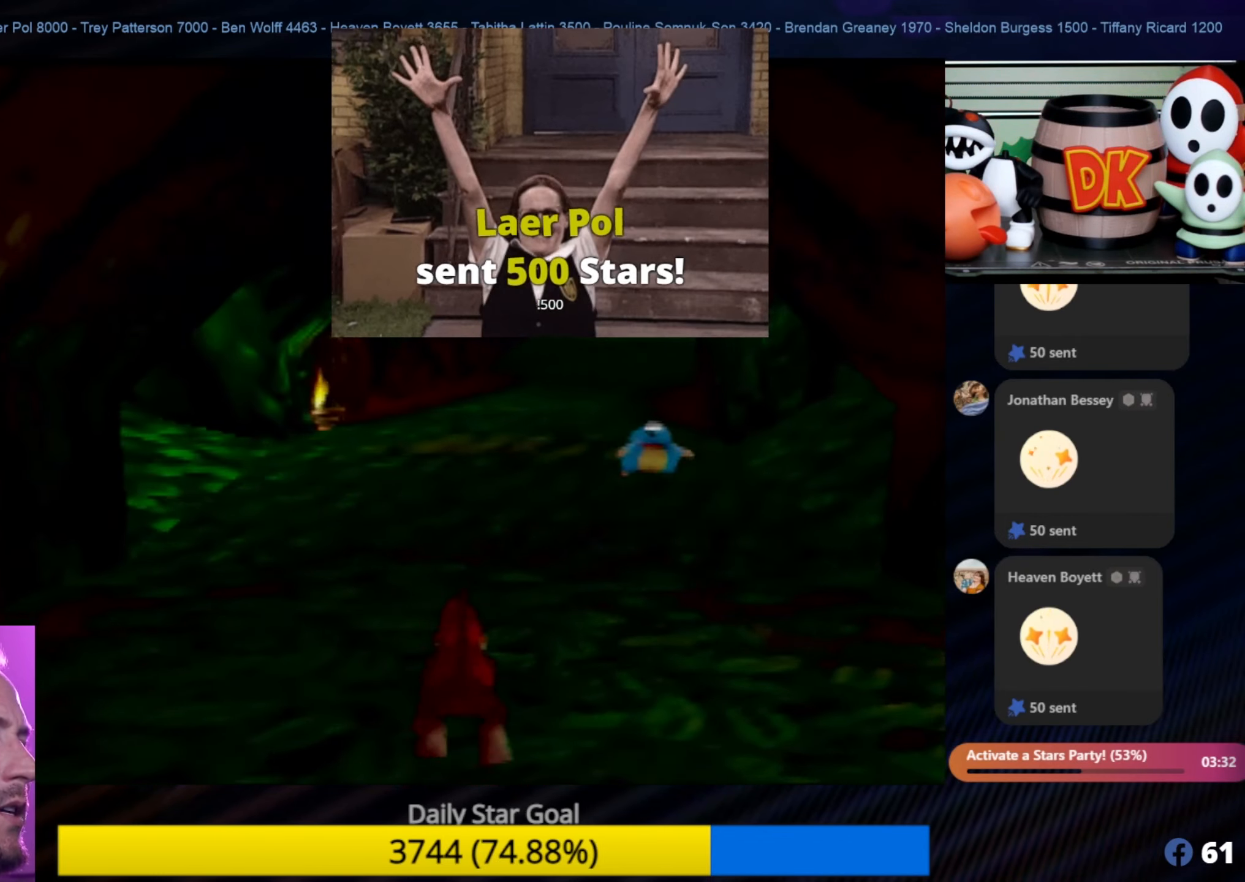
{"buttons": [], "left_stick": "up-right", "events": [[484, "left_stick", "up-right"]]}
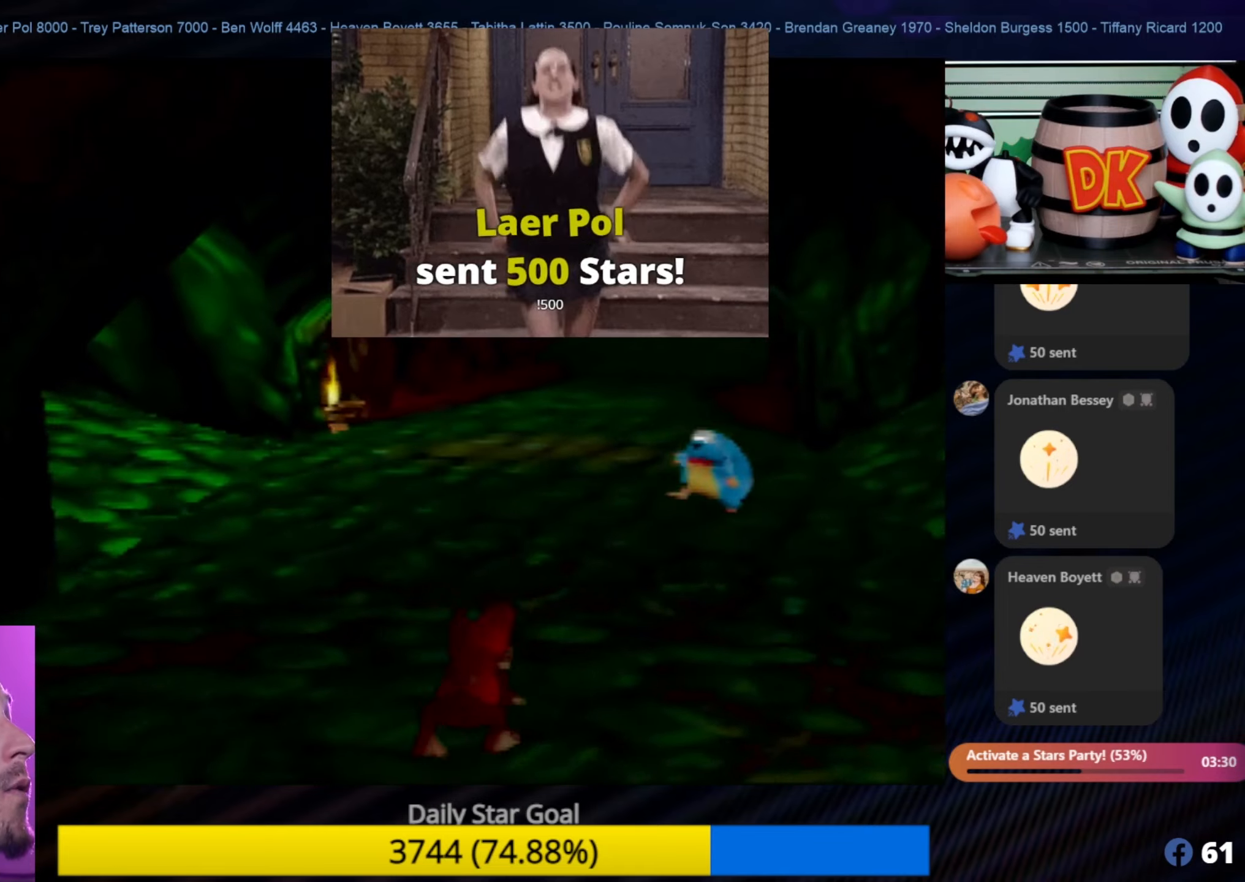
{"buttons": ["B"], "left_stick": "up", "events": [[184, "left_stick", "up"], [434, "B", "down"]]}
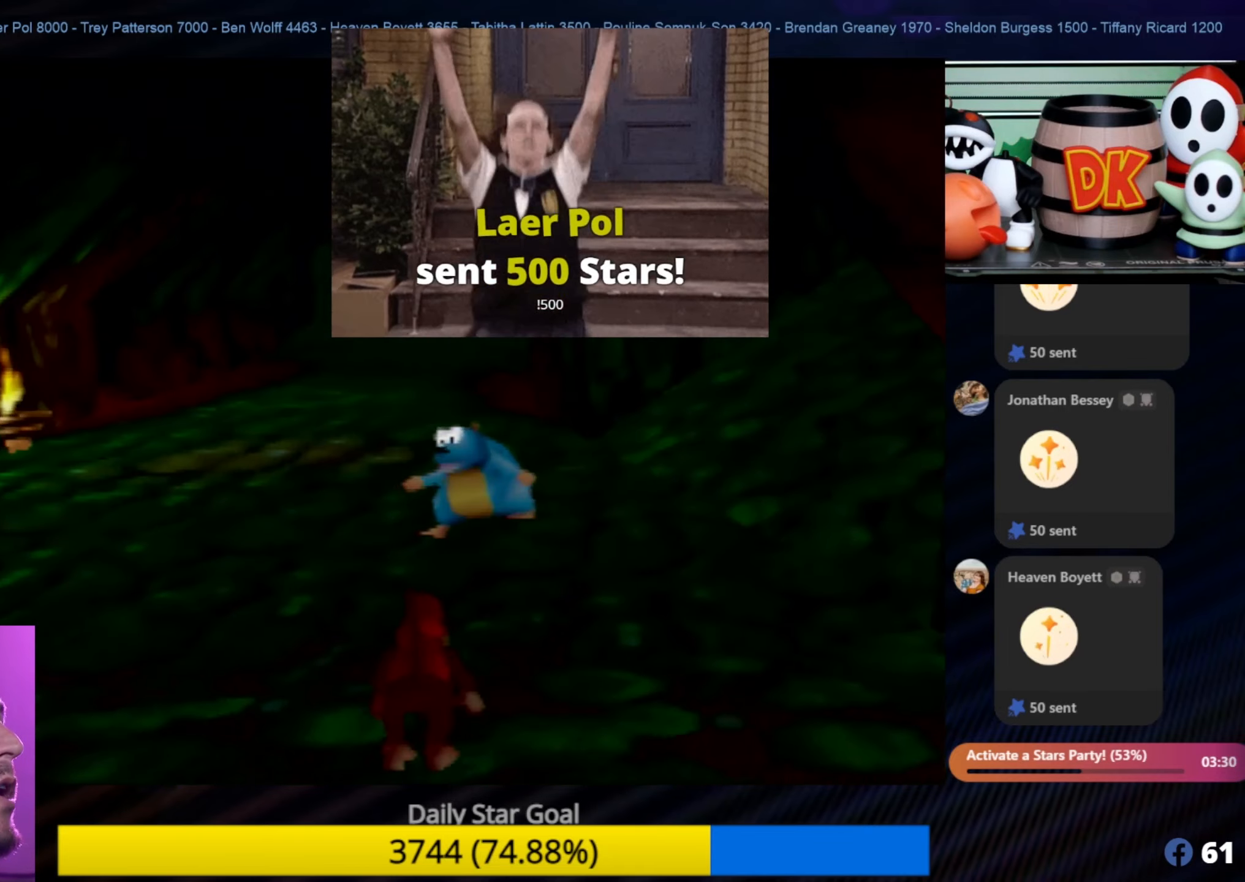
{"buttons": [], "left_stick": "center", "events": [[67, "B", "up"], [100, "B", "down"], [184, "left_stick", "center"], [217, "B", "up"], [400, "B", "down"], [467, "B", "up"]]}
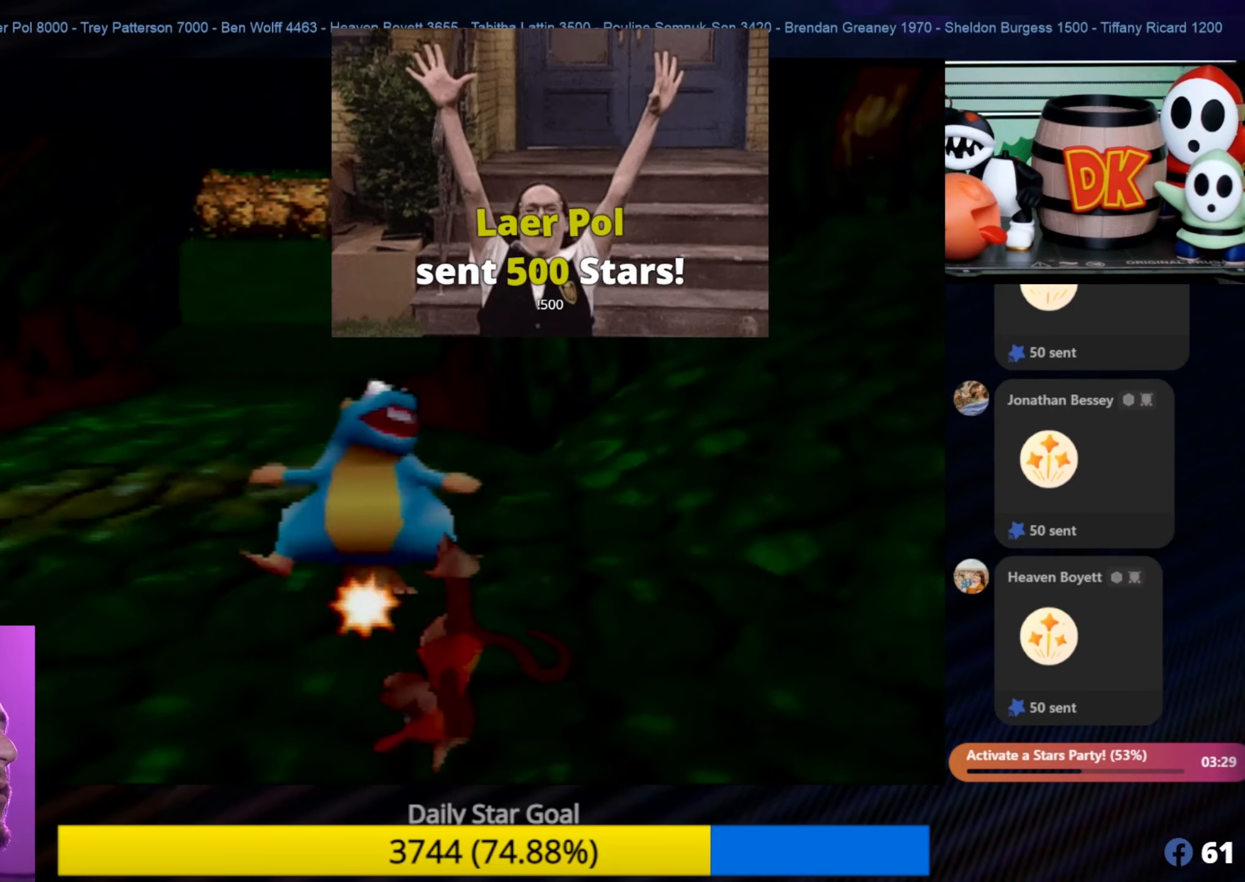
{"buttons": [], "left_stick": "center", "events": [[34, "B", "down"], [100, "B", "up"], [184, "B", "down"], [267, "B", "up"], [334, "B", "down"], [400, "B", "up"]]}
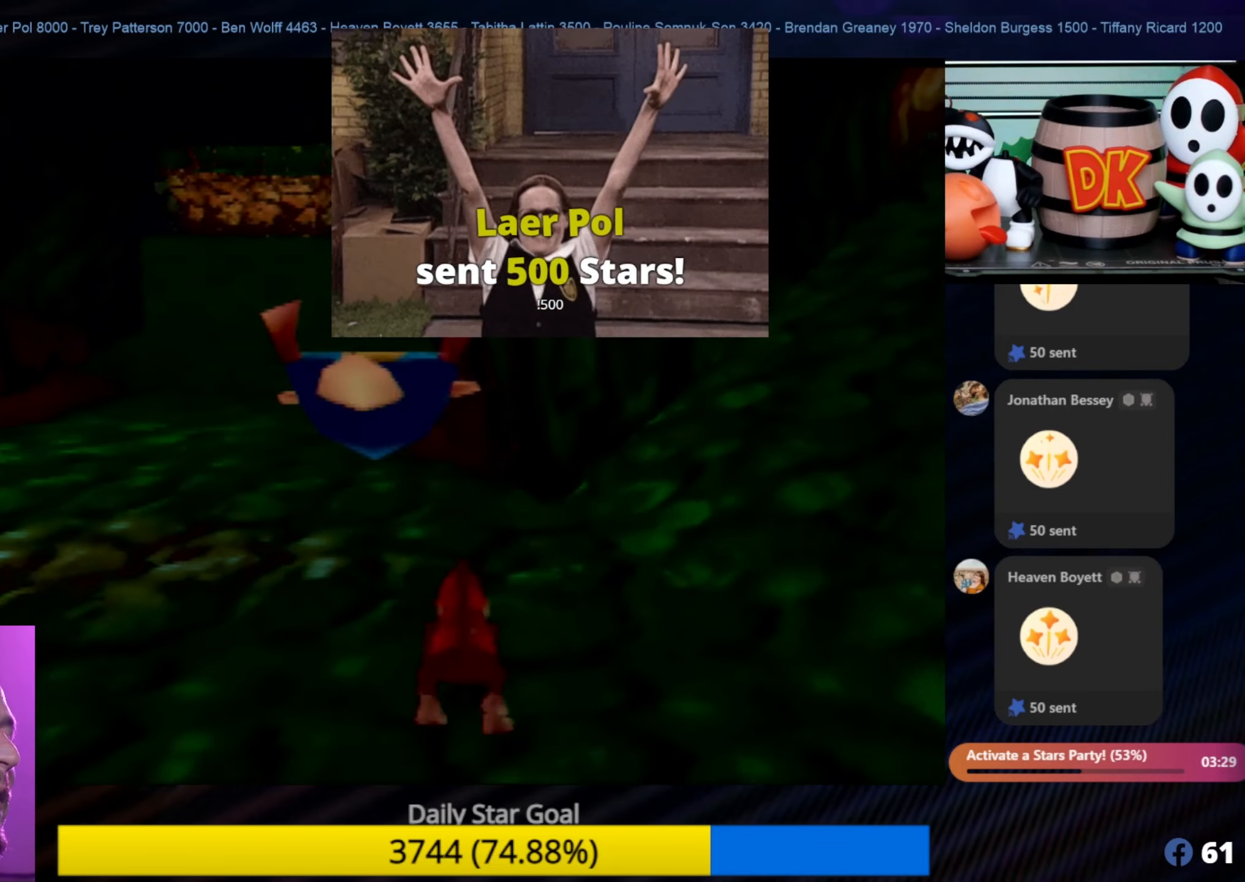
{"buttons": ["C_LEFT"], "left_stick": "down-right", "events": [[250, "left_stick", "down-right"], [317, "C_LEFT", "down"]]}
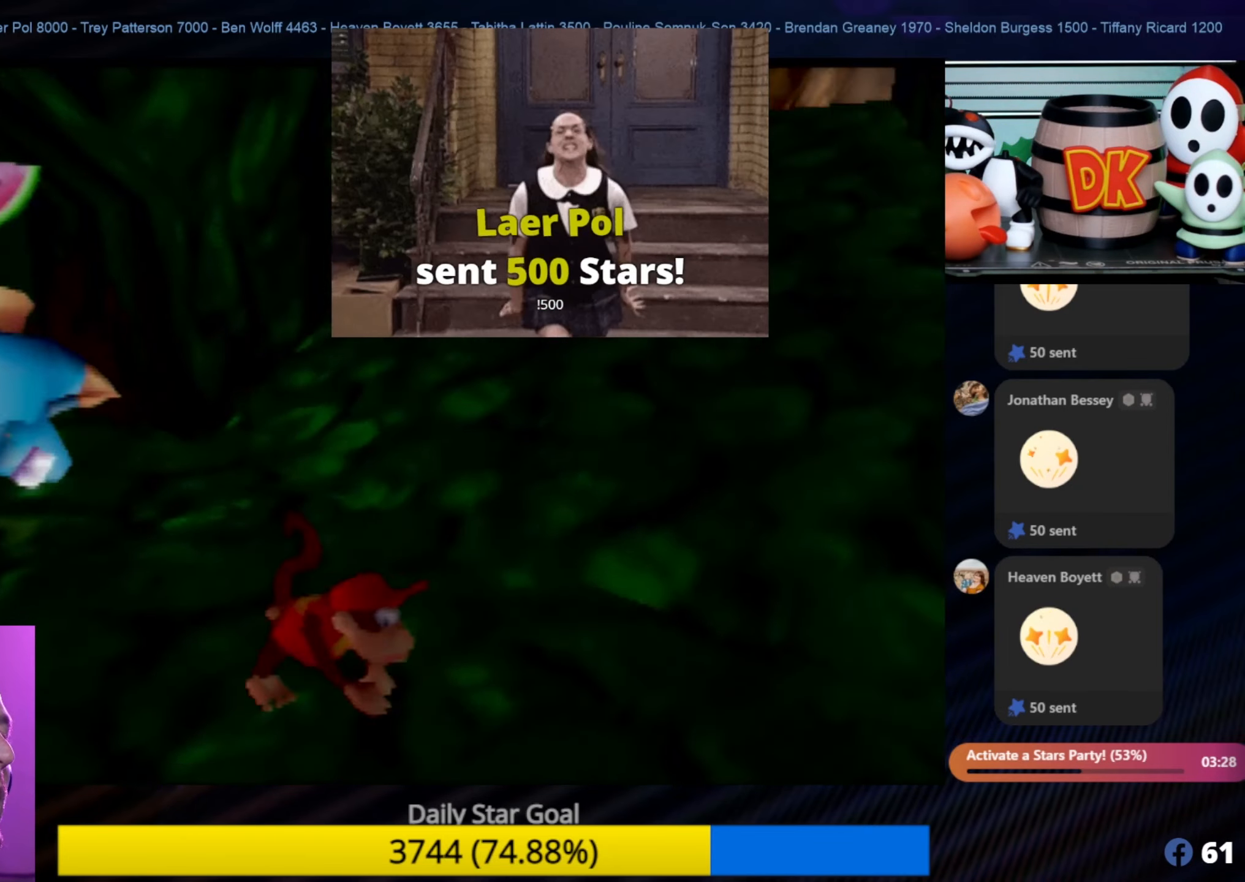
{"buttons": [], "left_stick": "left", "events": [[50, "left_stick", "center"], [200, "C_LEFT", "up"], [284, "left_stick", "left"]]}
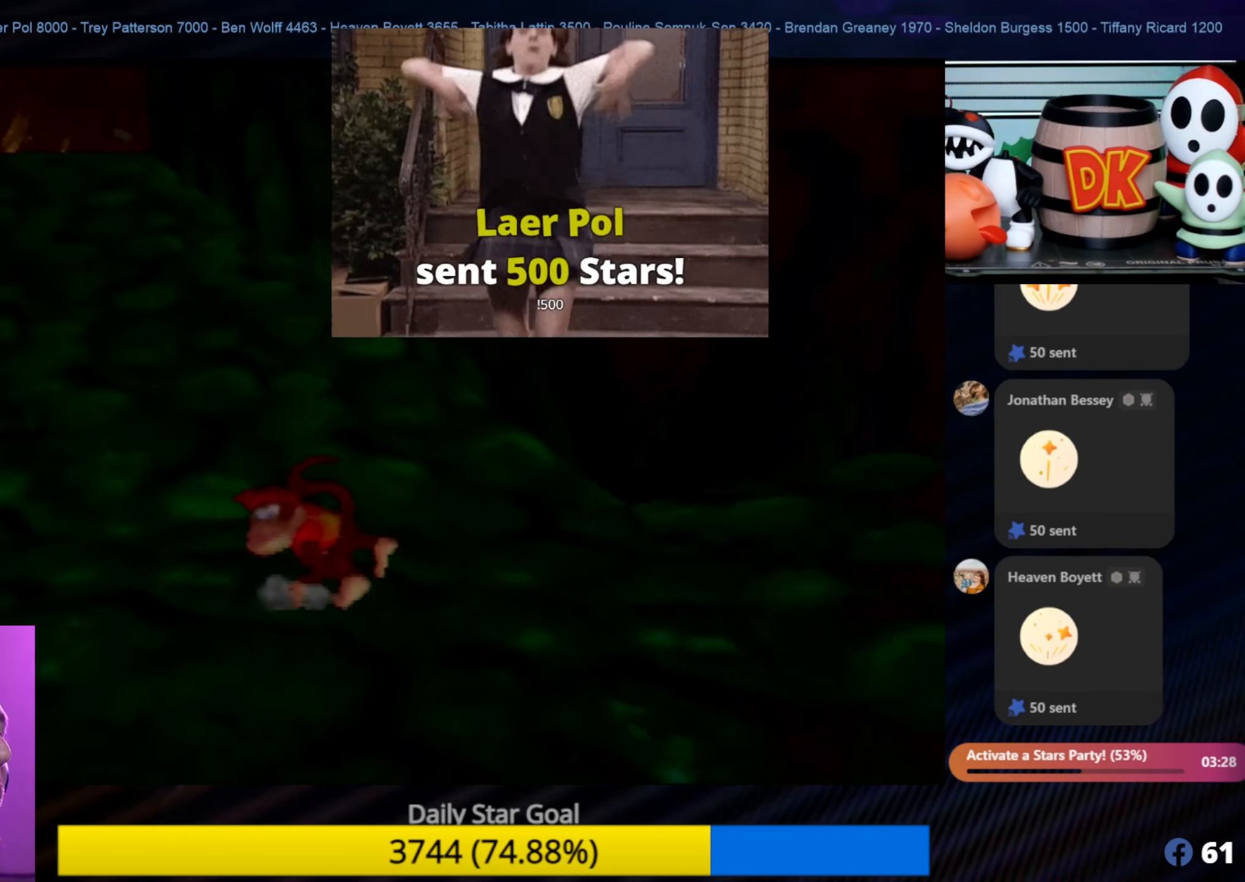
{"buttons": [], "left_stick": "down-left", "events": [[50, "left_stick", "down-left"]]}
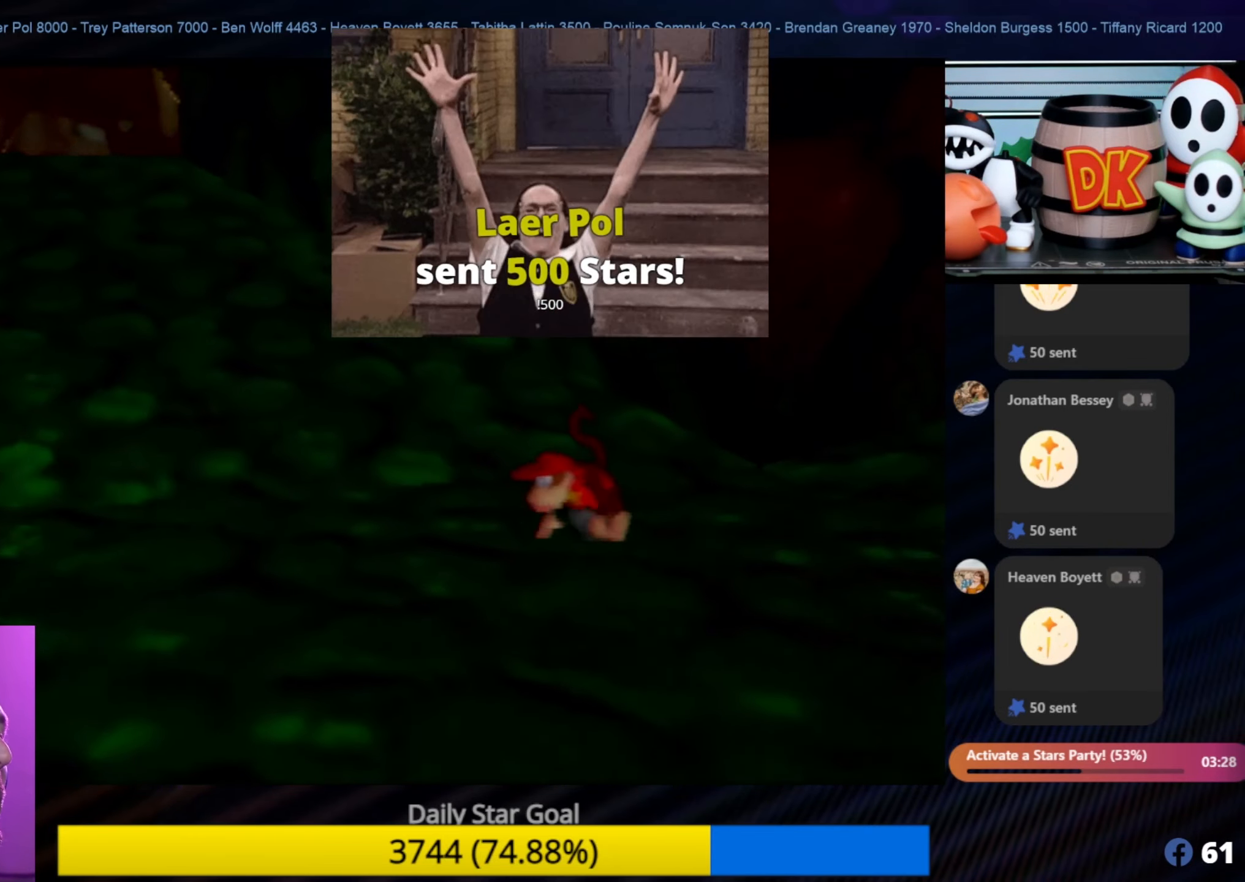
{"buttons": [], "left_stick": "down-left", "events": []}
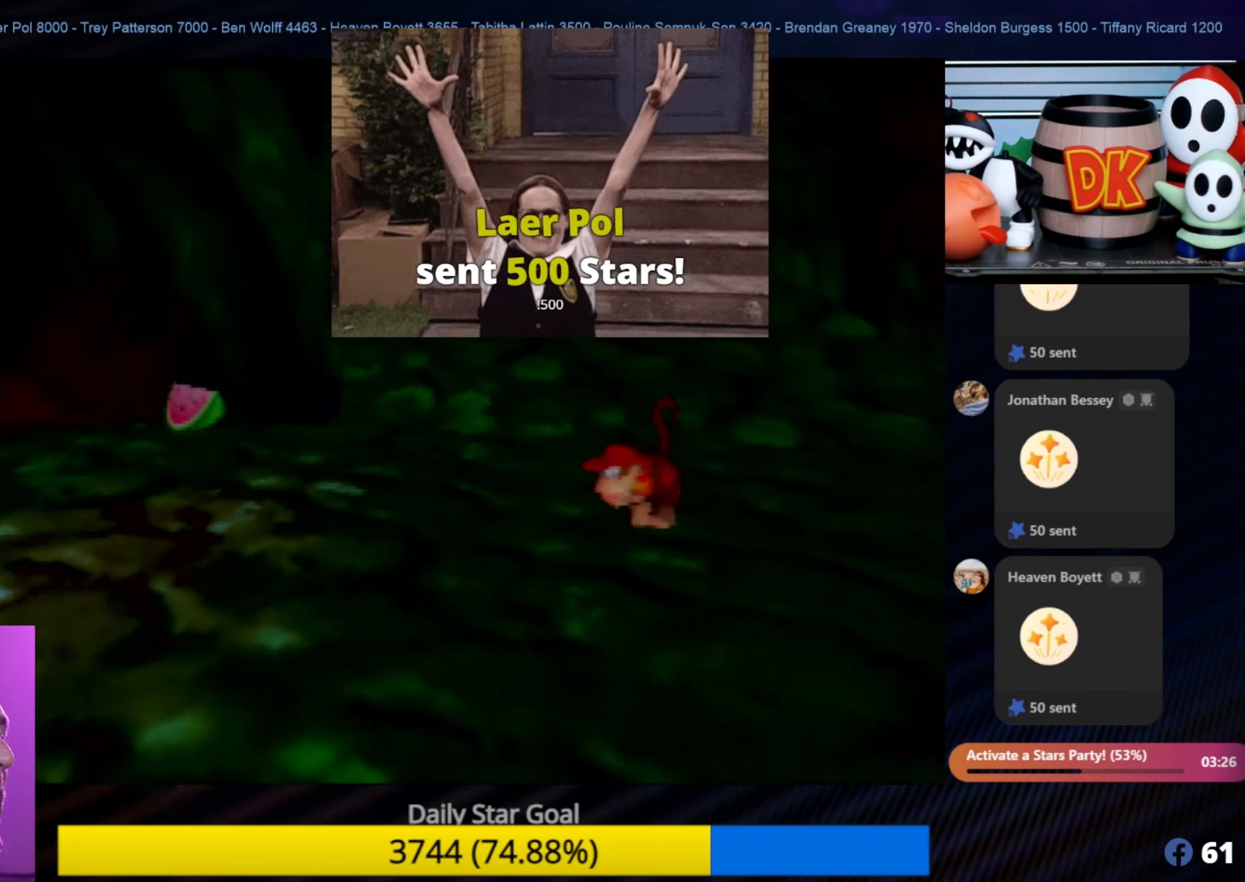
{"buttons": [], "left_stick": "up-left", "events": [[117, "left_stick", "up-left"]]}
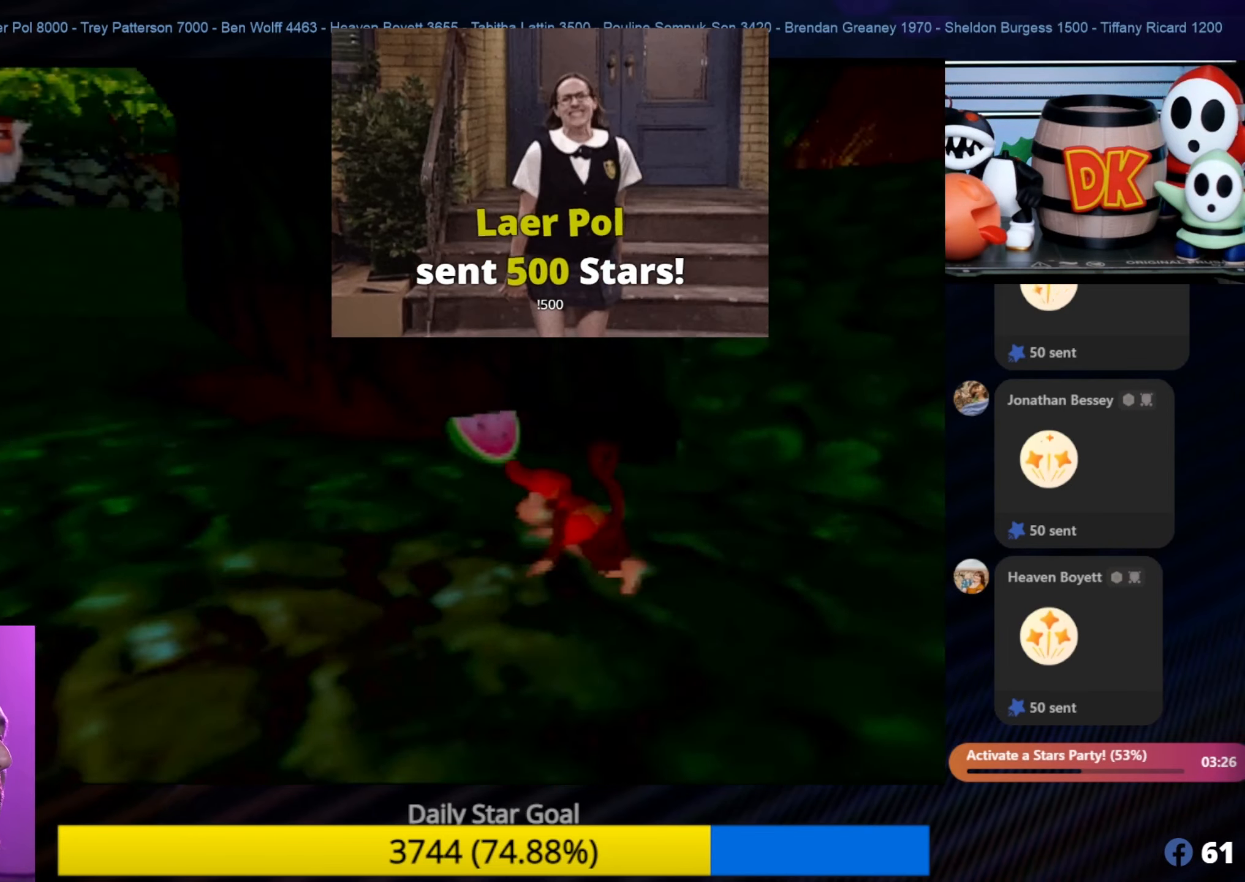
{"buttons": [], "left_stick": "right", "events": [[100, "left_stick", "up"], [217, "left_stick", "up-right"], [450, "left_stick", "right"]]}